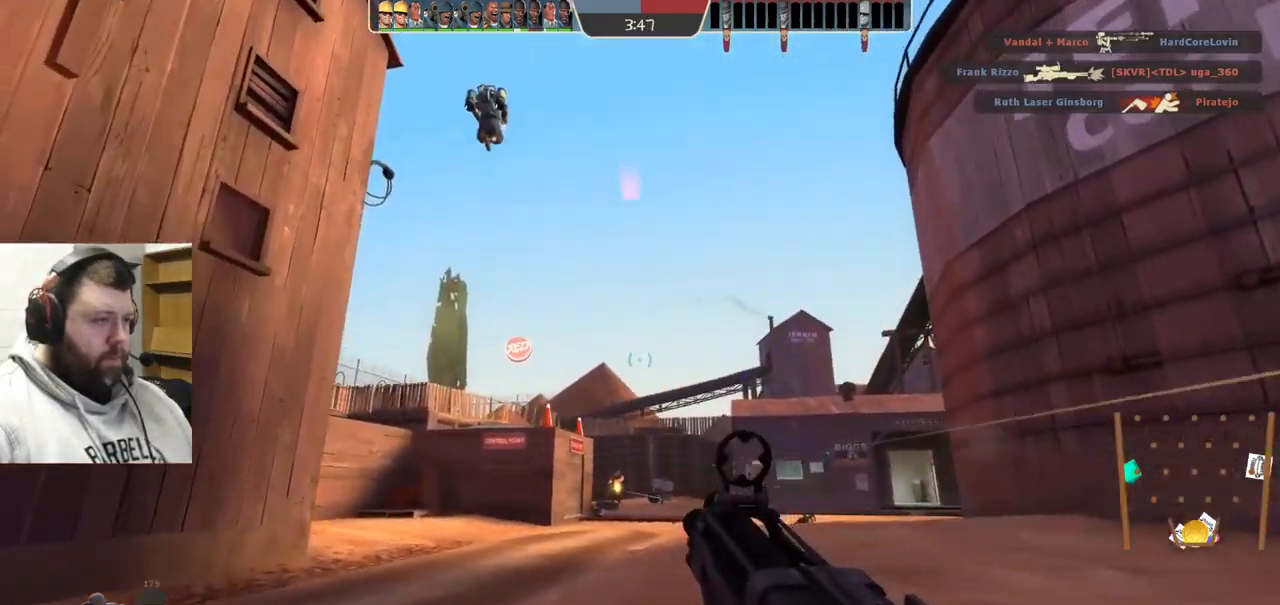
Gameplay with a controller (PlayStation layout); each line is a JSON object with the inputs held at the frame after it. "events" lists button and stick changes between this image and that frame as [ms after this image, input, new state], when the widget could be followed in between. Not read: L1.
{"buttons": ["R2"], "left_stick": "right", "right_stick": "center", "events": [[17, "left_stick", "right"]]}
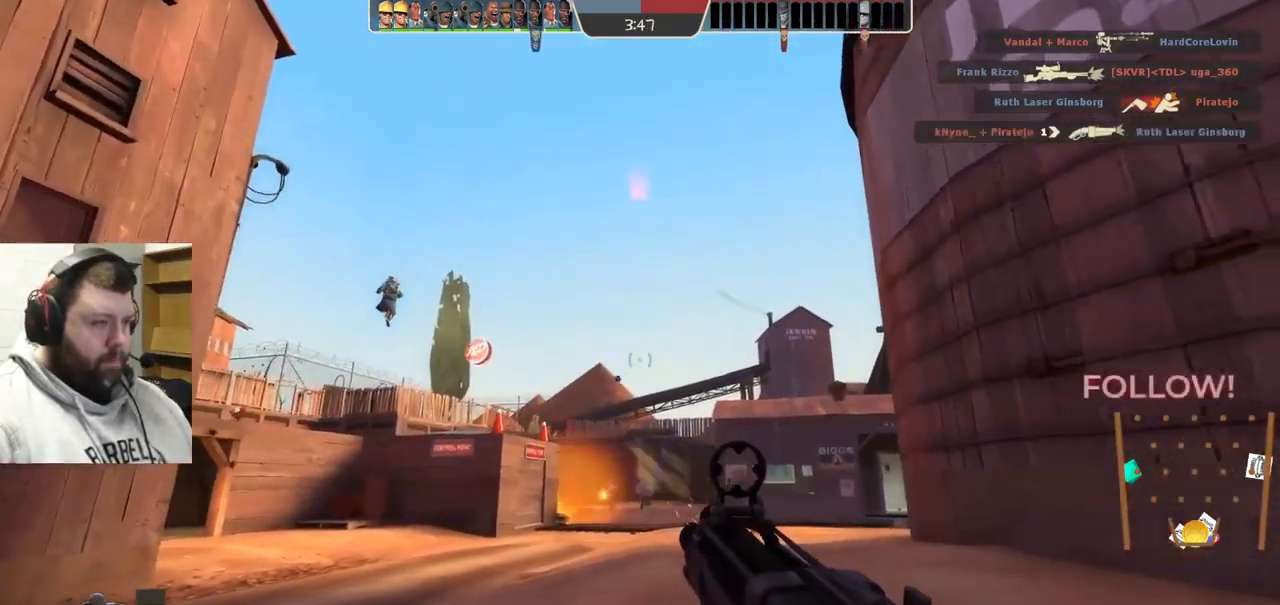
{"buttons": ["R2"], "left_stick": "down-right", "right_stick": "center", "events": [[400, "left_stick", "down-right"]]}
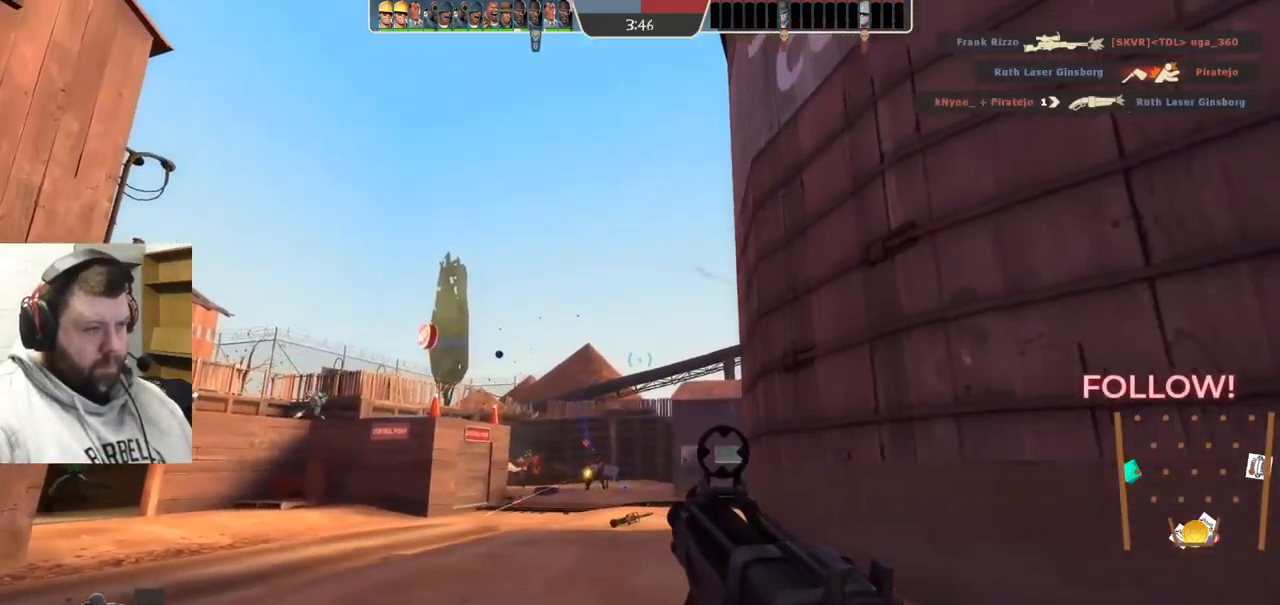
{"buttons": ["R2"], "left_stick": "down-left", "right_stick": "center", "events": [[167, "left_stick", "down-left"]]}
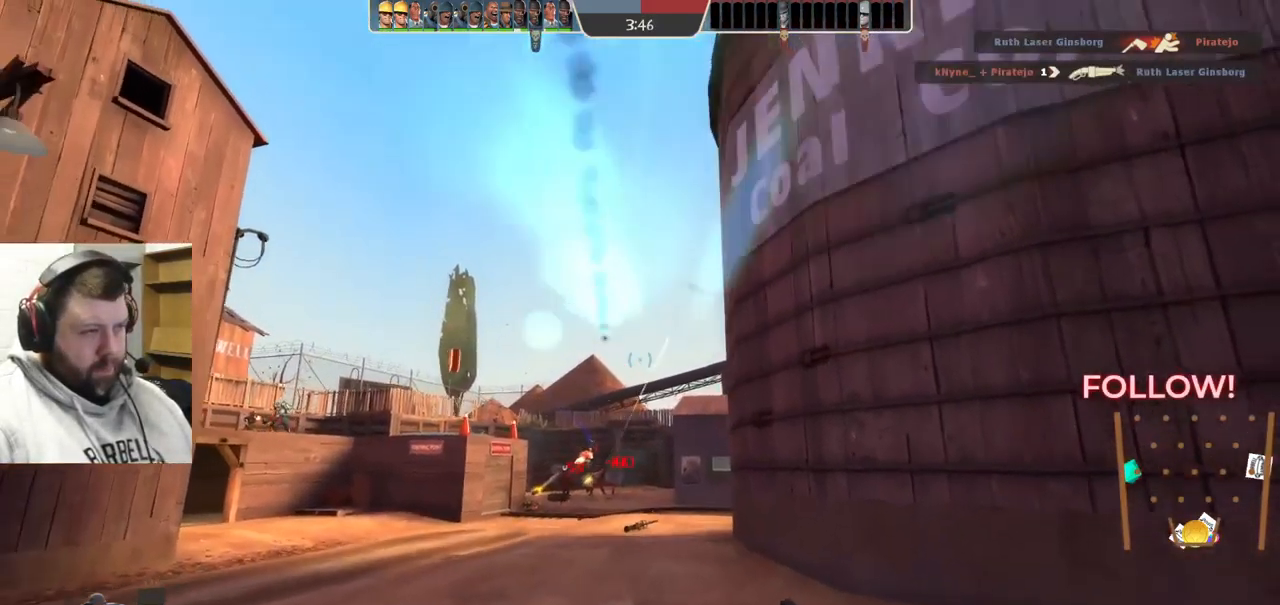
{"buttons": ["R2"], "left_stick": "left", "right_stick": "center", "events": [[100, "left_stick", "down"], [350, "left_stick", "left"]]}
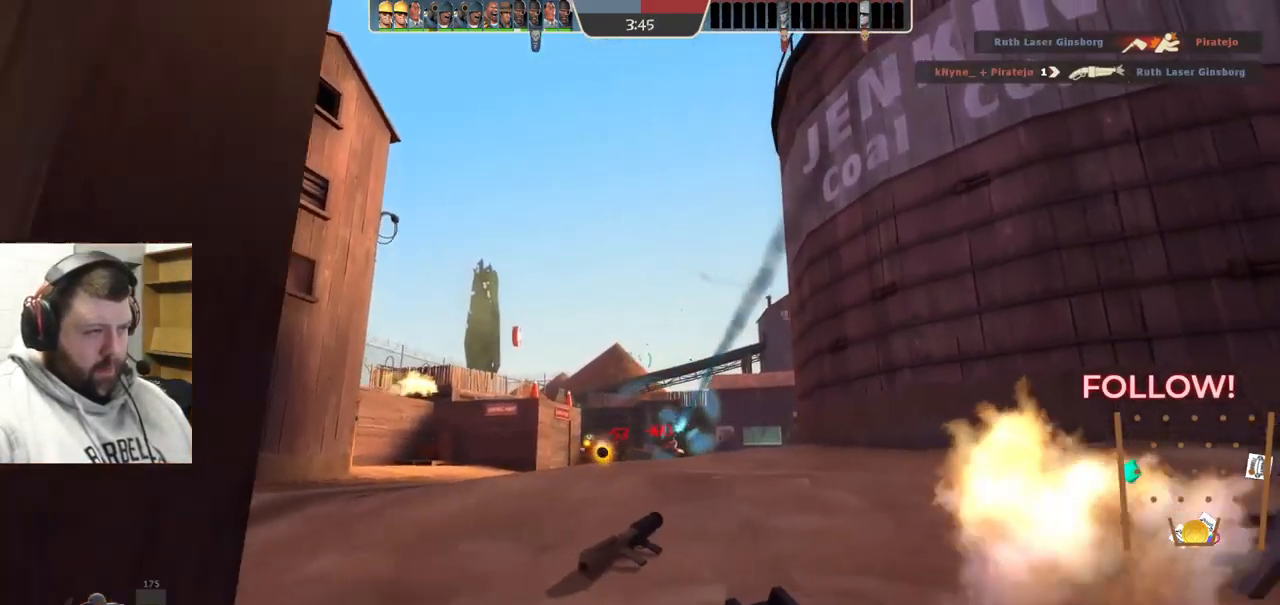
{"buttons": [], "left_stick": "left", "right_stick": "up-right", "events": [[17, "R2", "up"], [433, "right_stick", "up-right"]]}
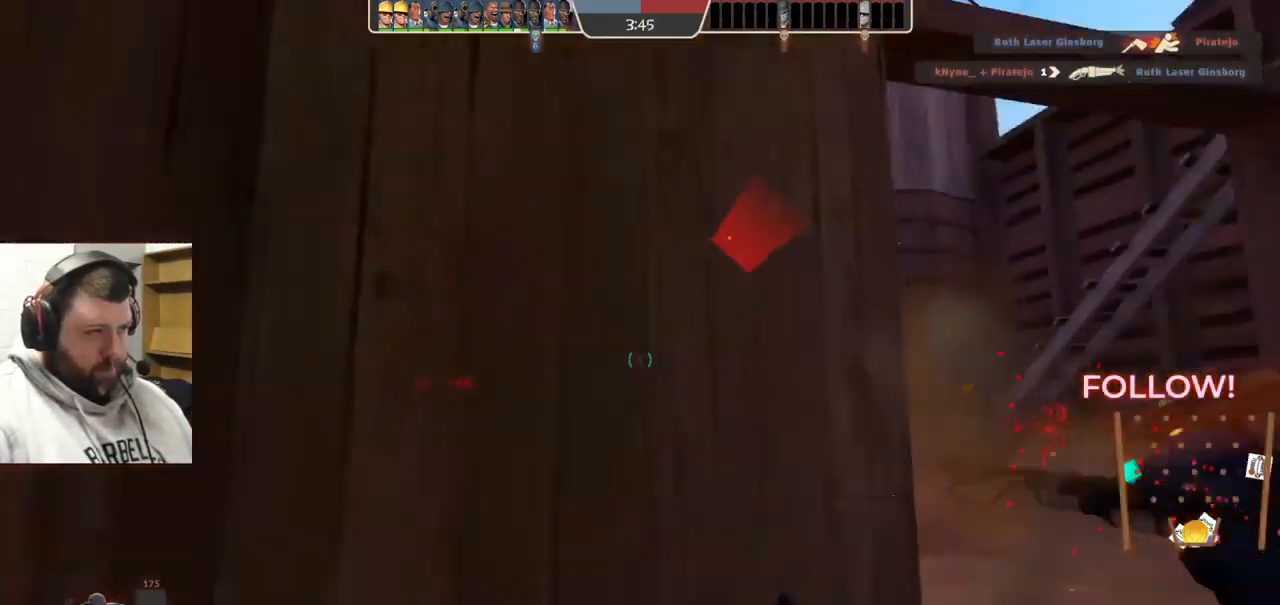
{"buttons": [], "left_stick": "center", "right_stick": "center", "events": [[17, "left_stick", "down-left"], [100, "right_stick", "center"], [167, "left_stick", "down"], [317, "left_stick", "center"]]}
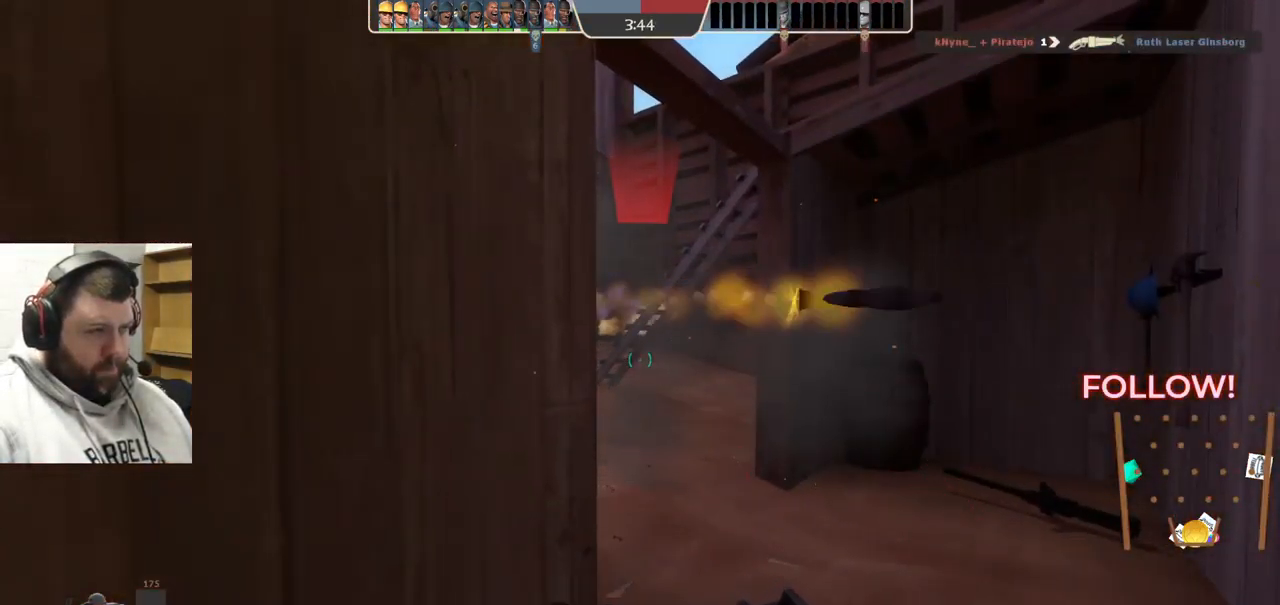
{"buttons": [], "left_stick": "center", "right_stick": "center", "events": []}
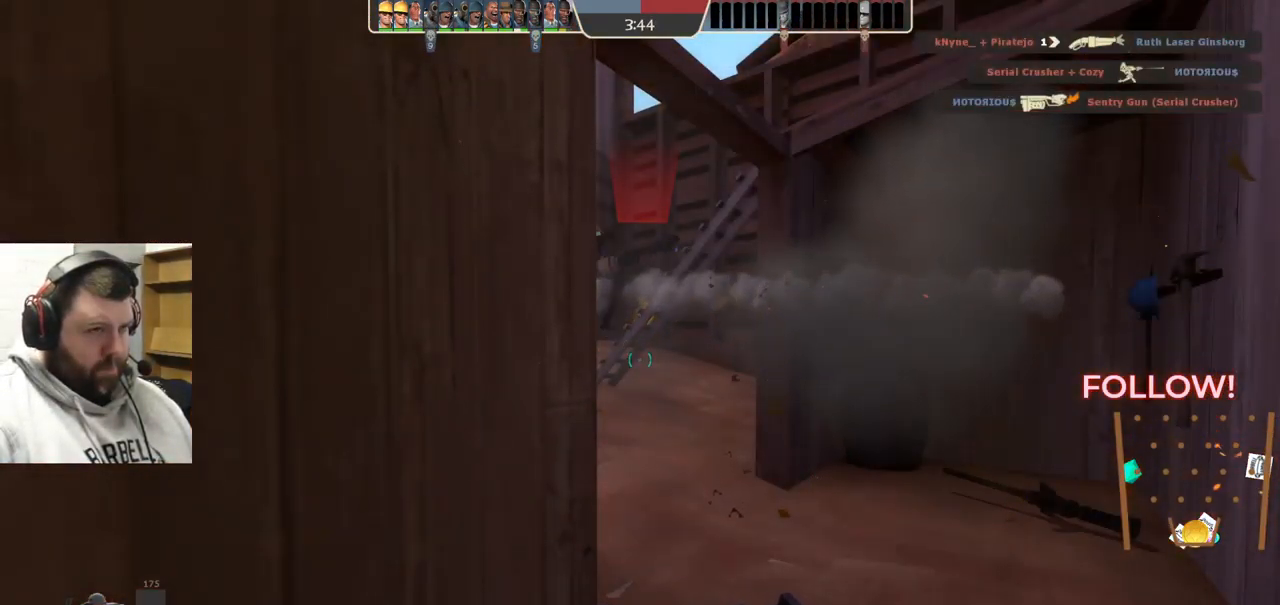
{"buttons": [], "left_stick": "center", "right_stick": "center", "events": []}
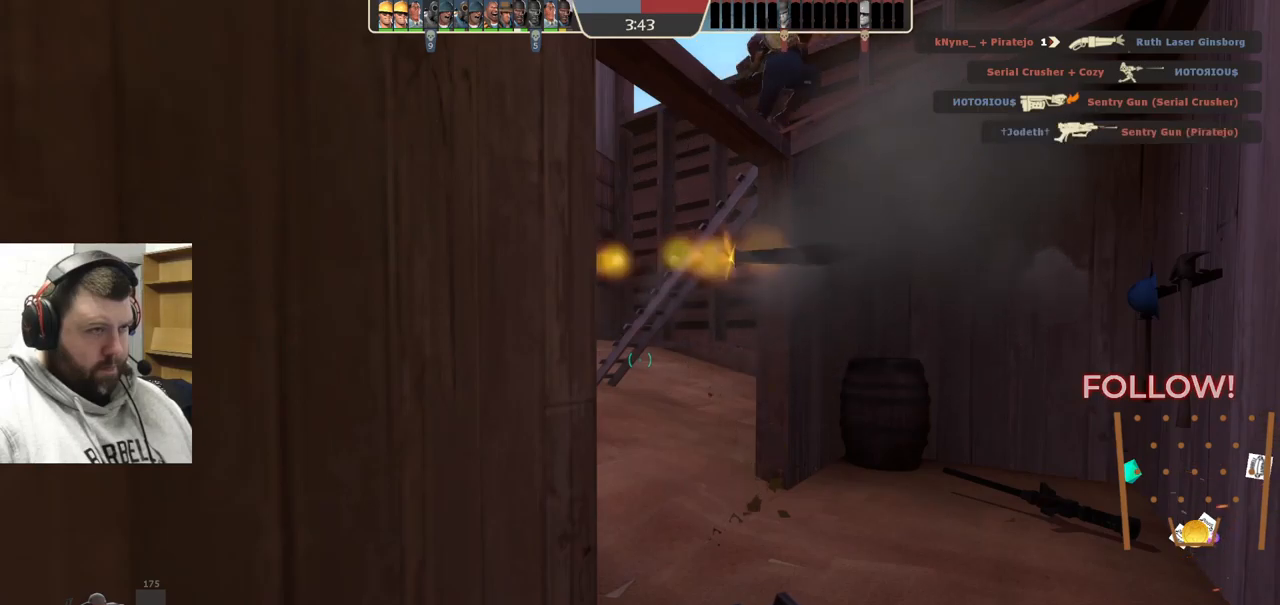
{"buttons": [], "left_stick": "down-right", "right_stick": "center", "events": [[317, "left_stick", "right"], [384, "left_stick", "down-right"]]}
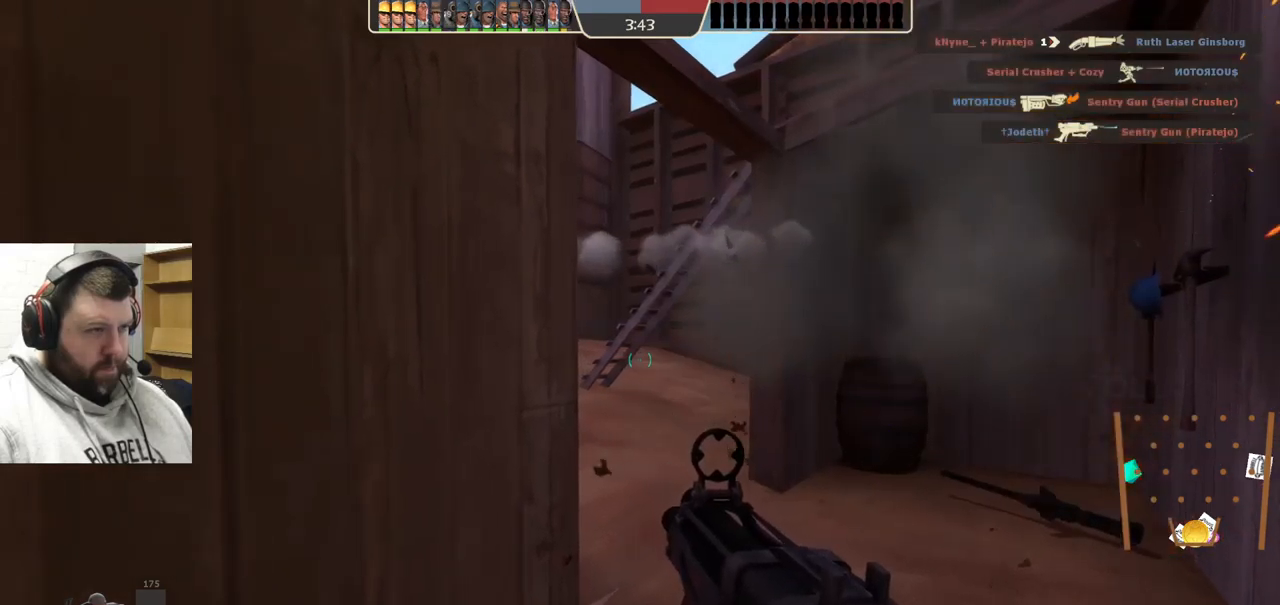
{"buttons": ["SQUARE"], "left_stick": "center", "right_stick": "center", "events": [[17, "left_stick", "down-left"], [100, "left_stick", "left"], [300, "left_stick", "down-left"], [417, "left_stick", "center"], [450, "SQUARE", "down"]]}
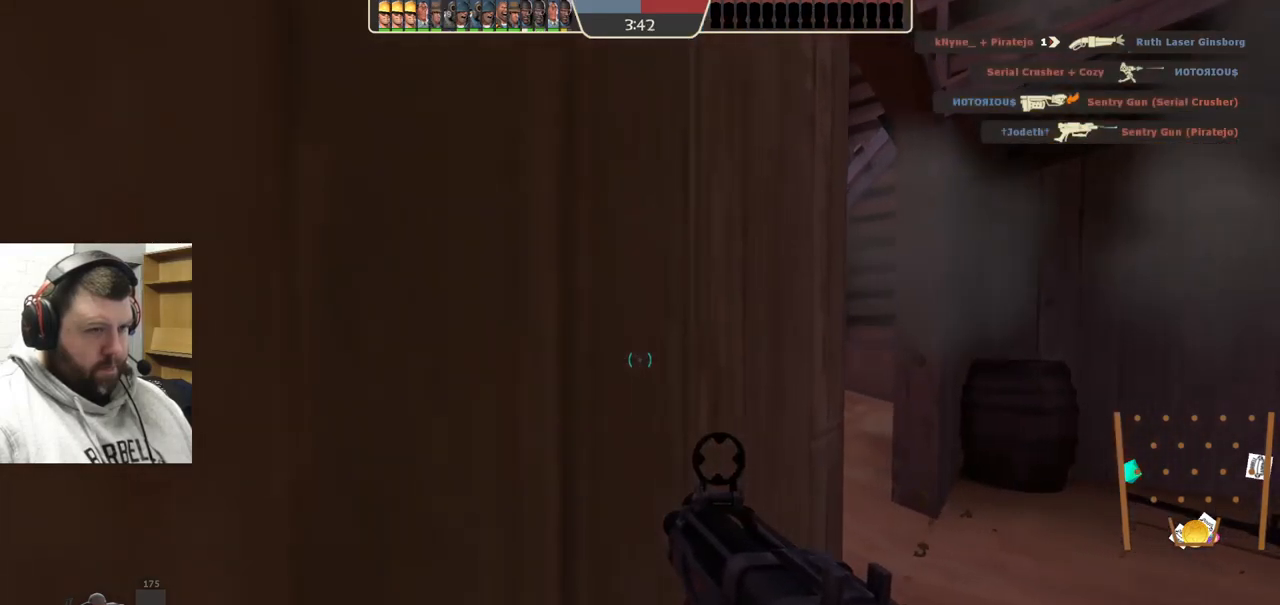
{"buttons": [], "left_stick": "center", "right_stick": "center", "events": [[34, "SQUARE", "up"], [100, "SQUARE", "down"], [184, "SQUARE", "up"]]}
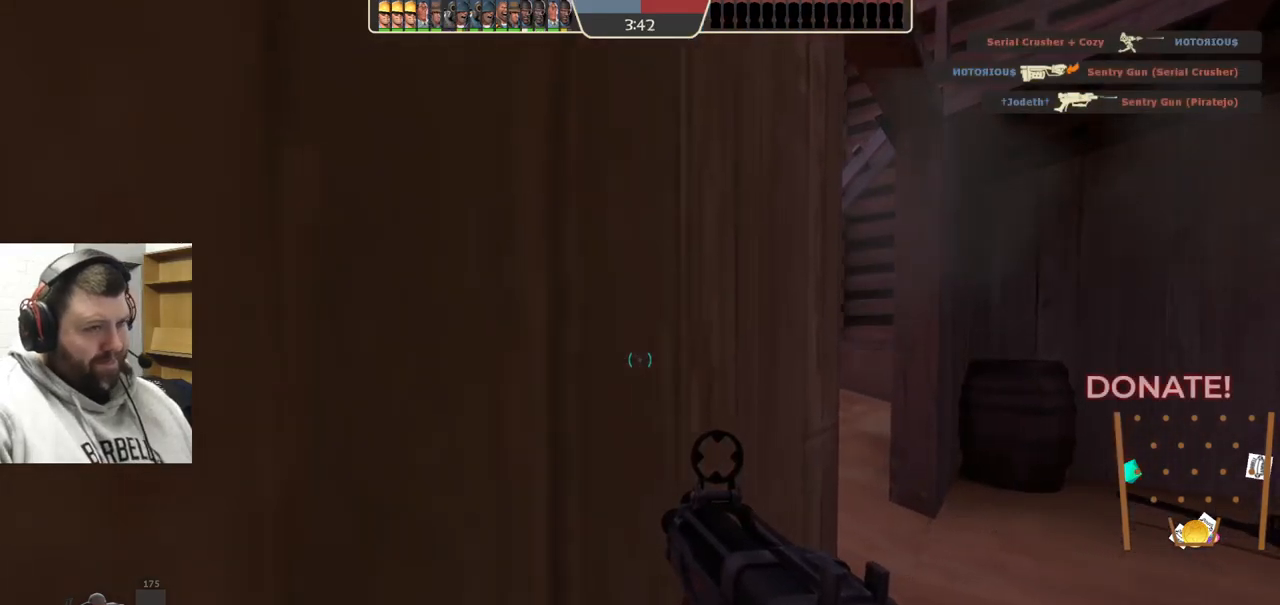
{"buttons": [], "left_stick": "center", "right_stick": "center", "events": [[17, "left_stick", "down-right"], [134, "left_stick", "center"]]}
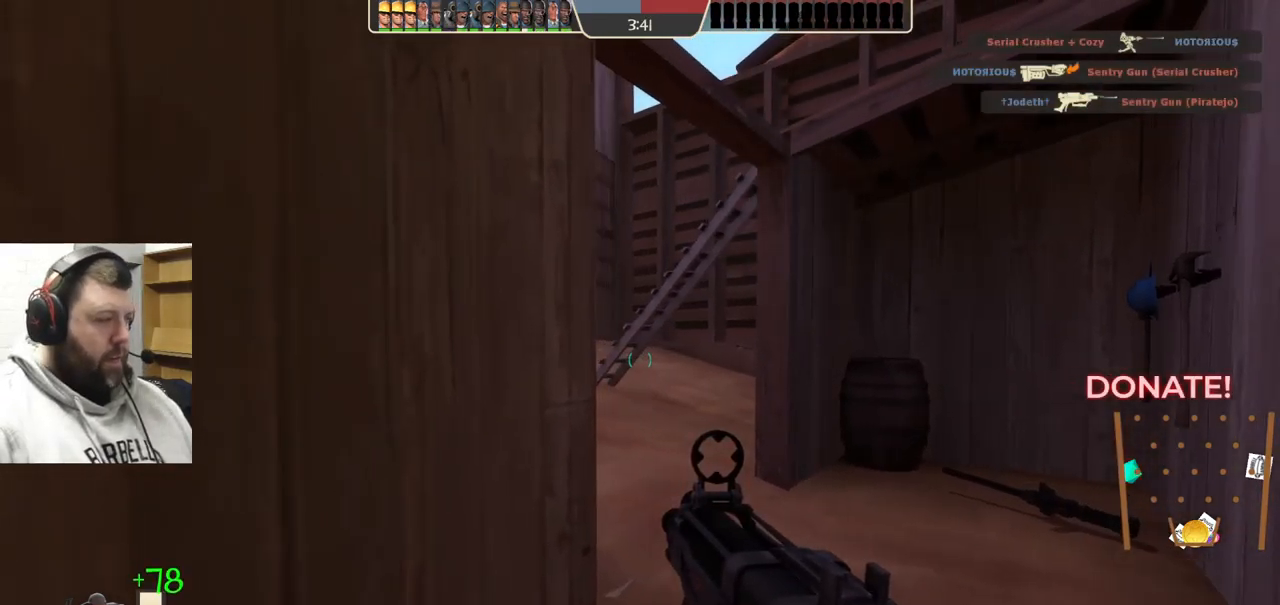
{"buttons": [], "left_stick": "center", "right_stick": "center", "events": [[67, "left_stick", "up-right"], [117, "left_stick", "up"], [234, "left_stick", "down-left"], [467, "left_stick", "center"]]}
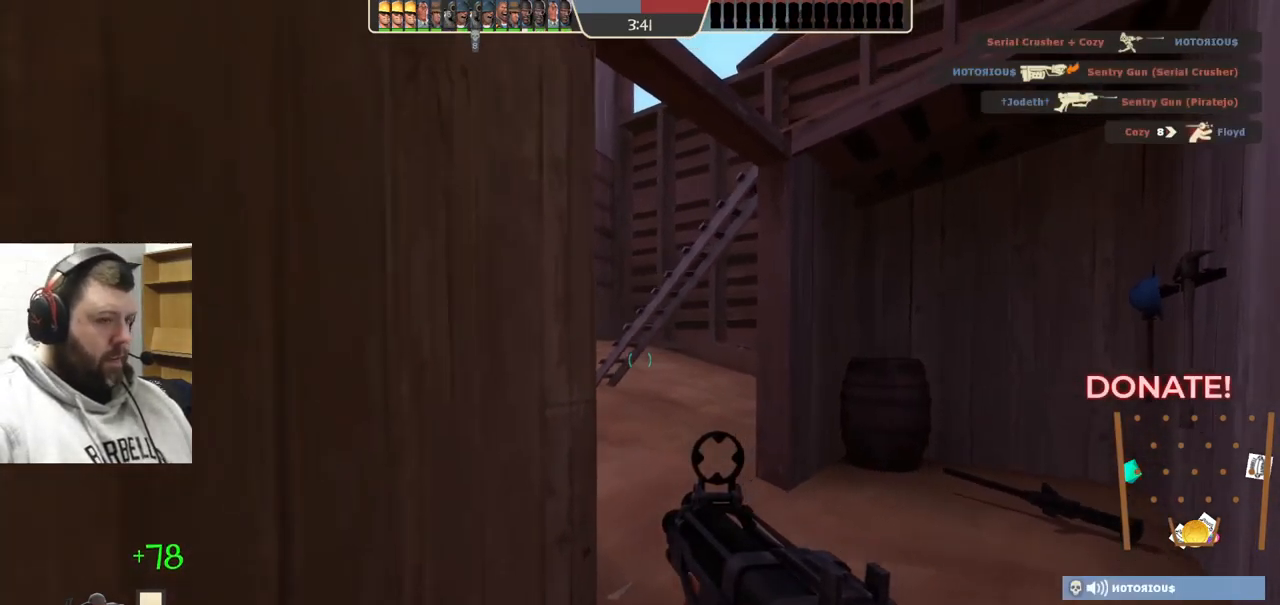
{"buttons": [], "left_stick": "up-right", "right_stick": "left", "events": [[17, "left_stick", "up-right"], [134, "right_stick", "left"], [317, "right_stick", "center"], [434, "right_stick", "left"]]}
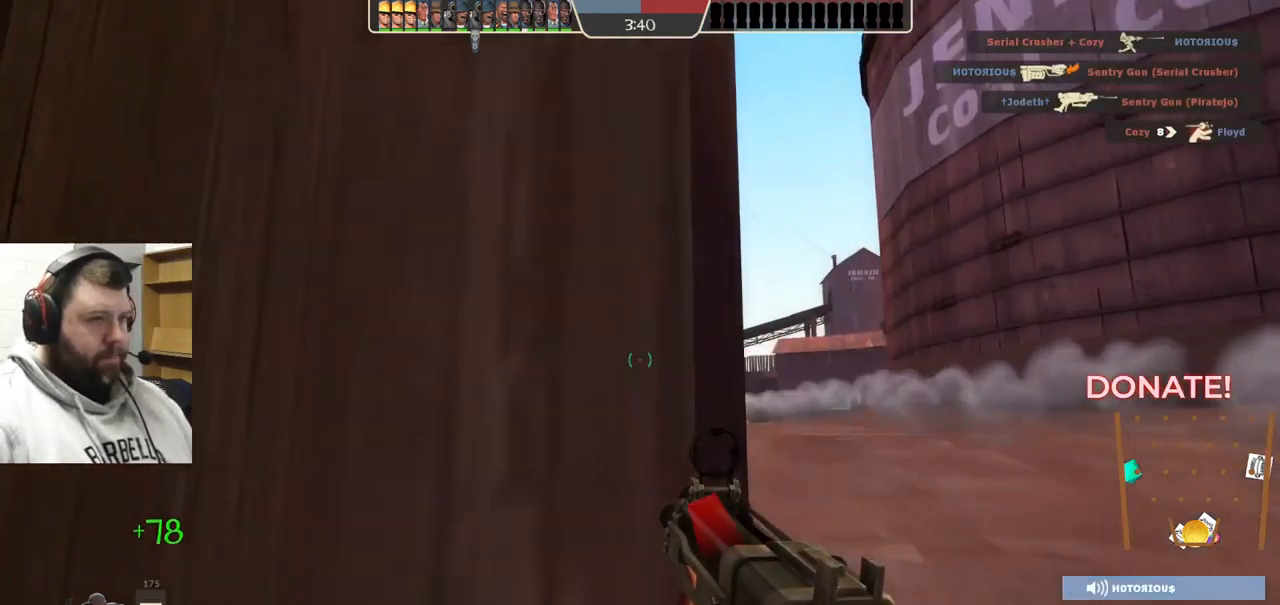
{"buttons": ["R2"], "left_stick": "right", "right_stick": "center", "events": [[84, "right_stick", "center"], [350, "left_stick", "right"], [417, "R2", "down"]]}
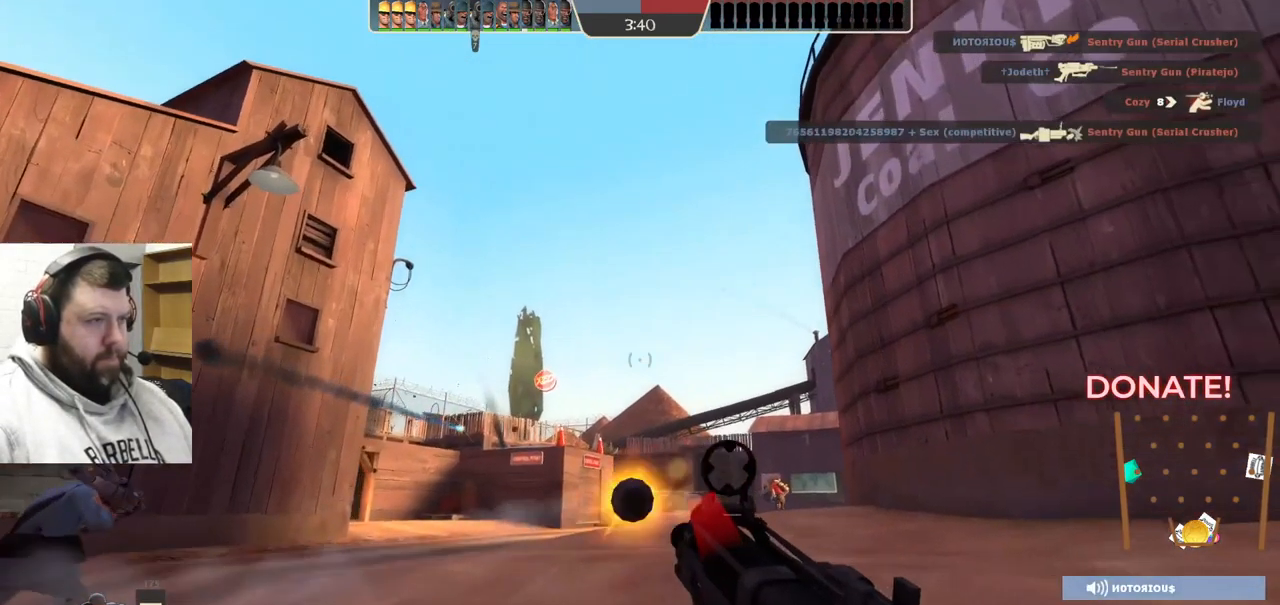
{"buttons": ["R2"], "left_stick": "left", "right_stick": "center", "events": [[400, "left_stick", "down-left"], [500, "left_stick", "left"]]}
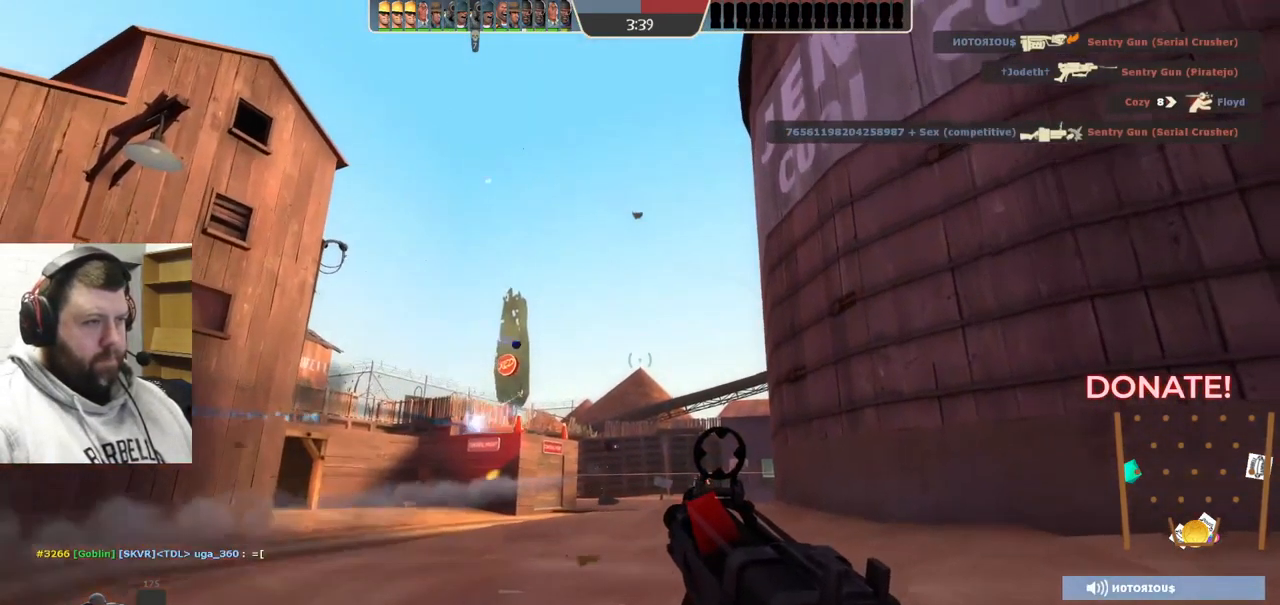
{"buttons": ["R2"], "left_stick": "down", "right_stick": "center", "events": [[417, "left_stick", "down"]]}
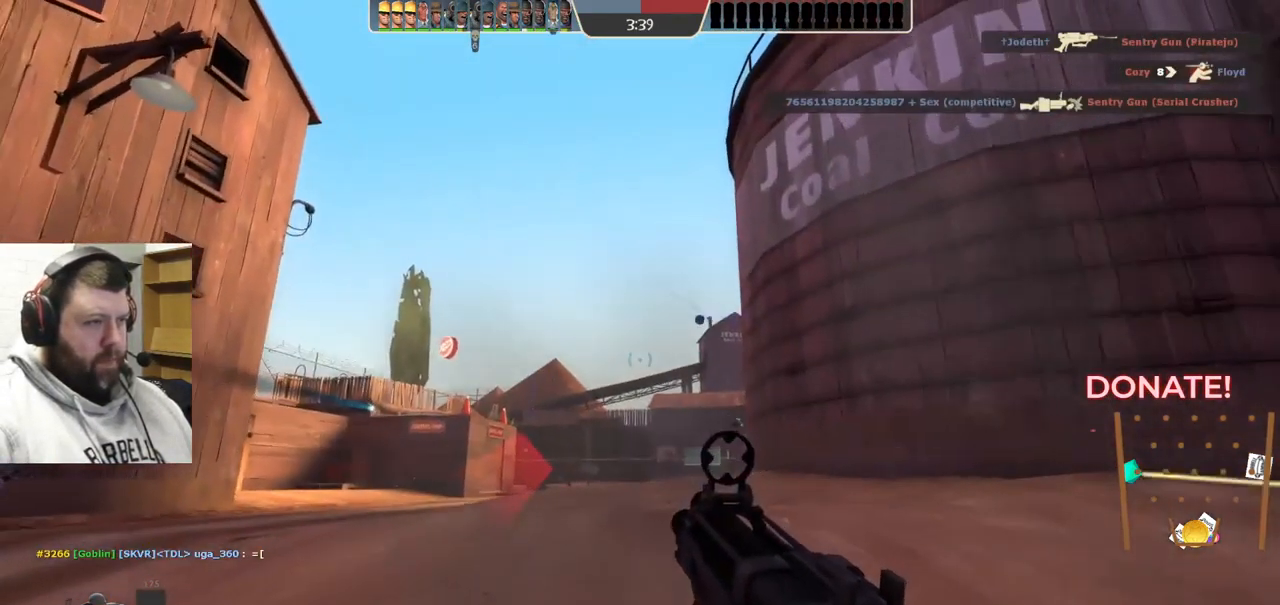
{"buttons": [], "left_stick": "left", "right_stick": "center", "events": [[200, "left_stick", "left"], [367, "R2", "up"]]}
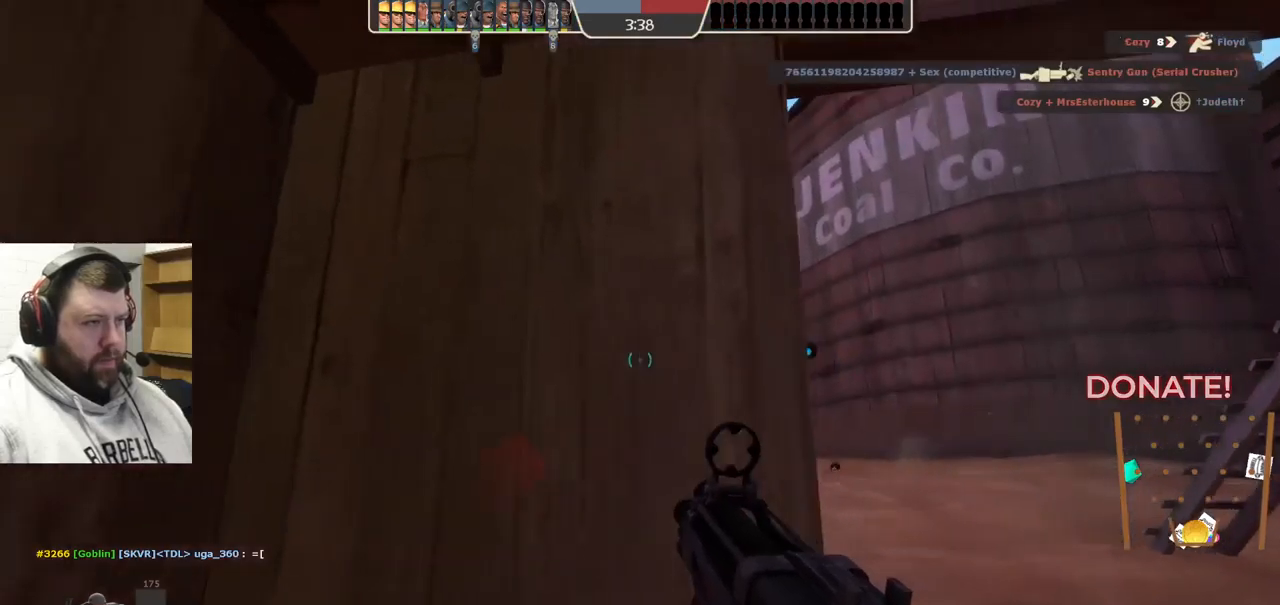
{"buttons": ["SQUARE"], "left_stick": "up-right", "right_stick": "center", "events": [[17, "right_stick", "right"], [133, "left_stick", "down-left"], [133, "right_stick", "center"], [250, "SQUARE", "down"], [283, "left_stick", "down-right"], [333, "SQUARE", "up"], [383, "SQUARE", "down"], [400, "left_stick", "up-right"]]}
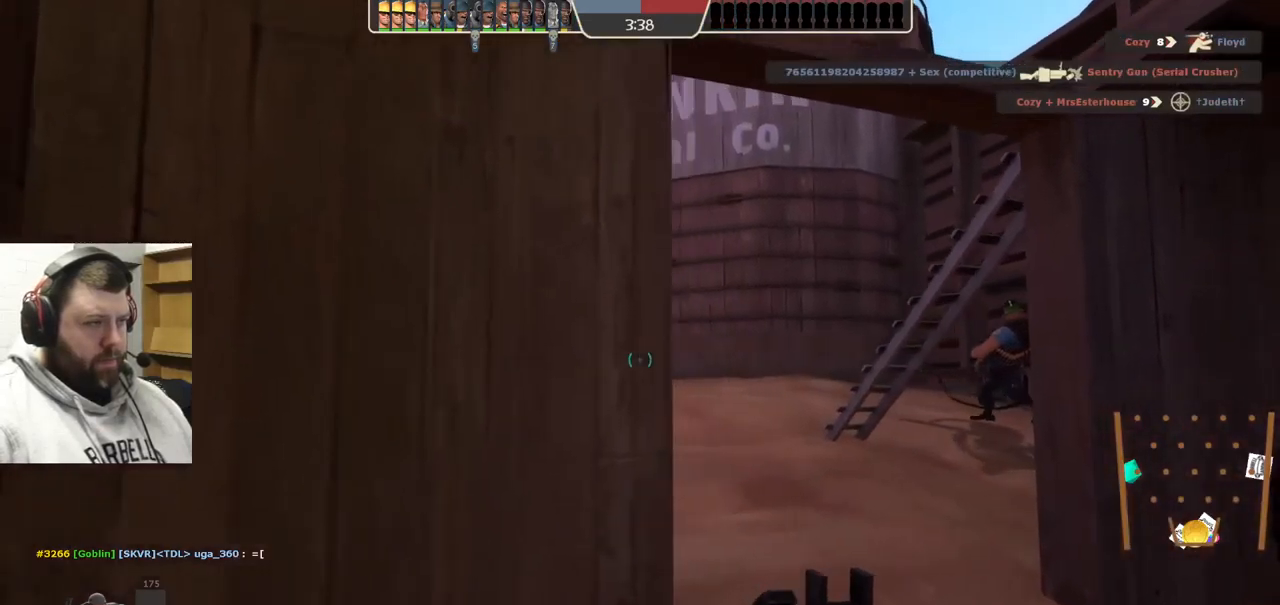
{"buttons": [], "left_stick": "right", "right_stick": "left", "events": [[17, "SQUARE", "up"], [167, "left_stick", "right"], [417, "right_stick", "left"]]}
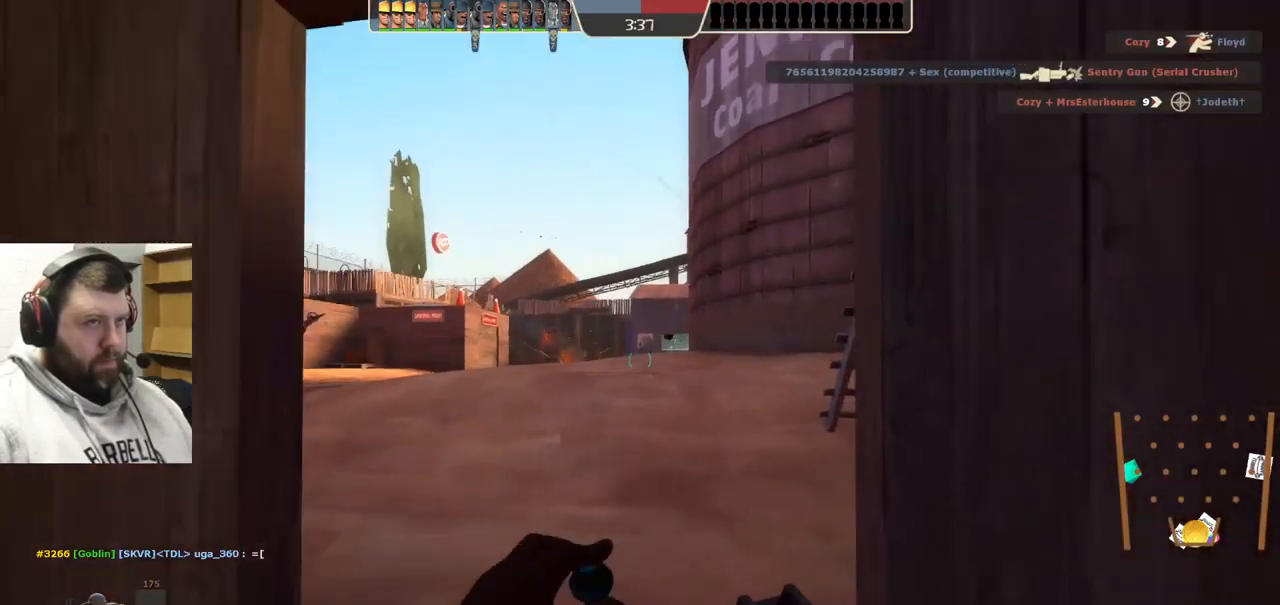
{"buttons": [], "left_stick": "down-right", "right_stick": "center", "events": [[33, "left_stick", "down-right"], [83, "right_stick", "center"], [267, "right_stick", "left"], [467, "right_stick", "center"]]}
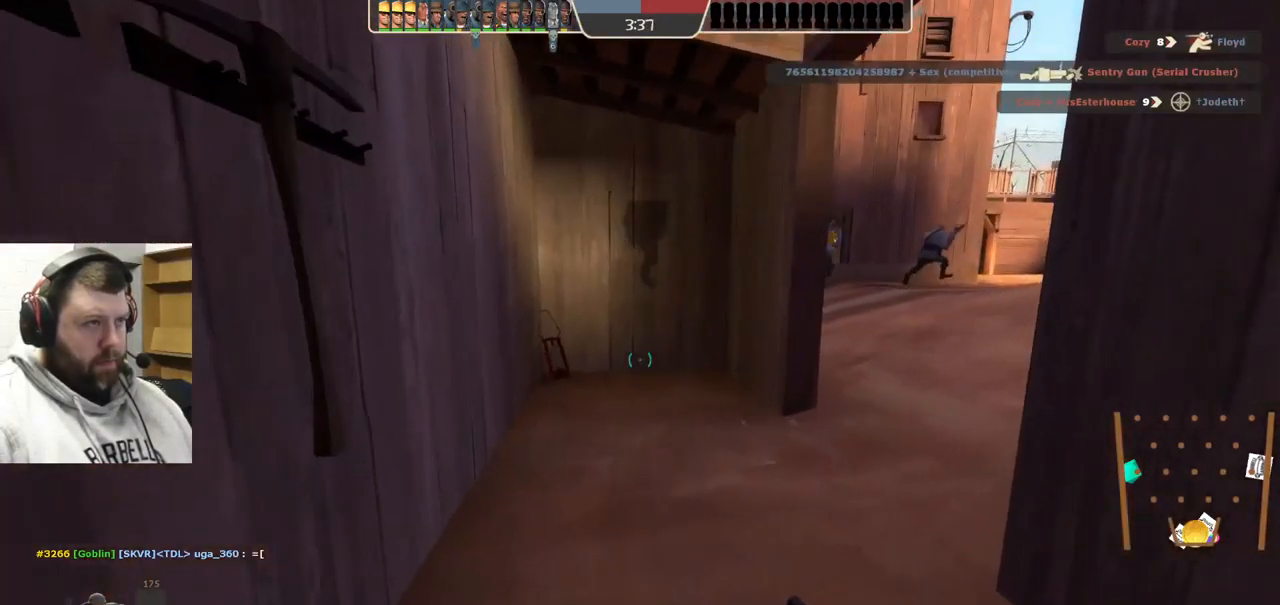
{"buttons": [], "left_stick": "center", "right_stick": "center", "events": [[33, "left_stick", "center"]]}
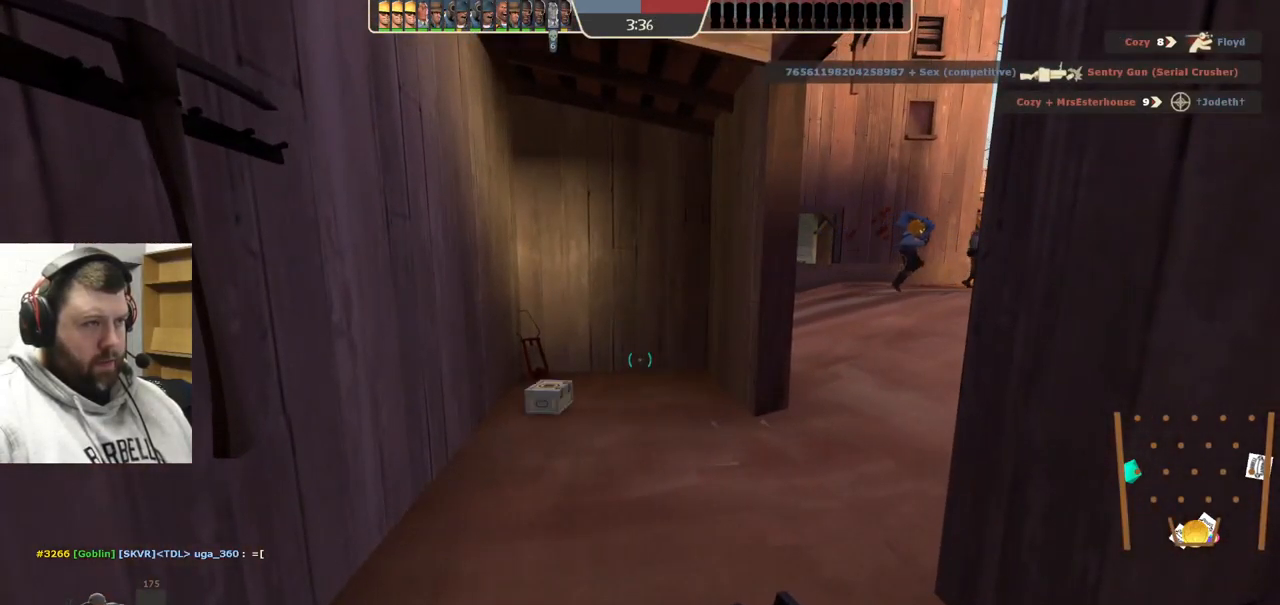
{"buttons": [], "left_stick": "up", "right_stick": "center", "events": [[433, "left_stick", "up"]]}
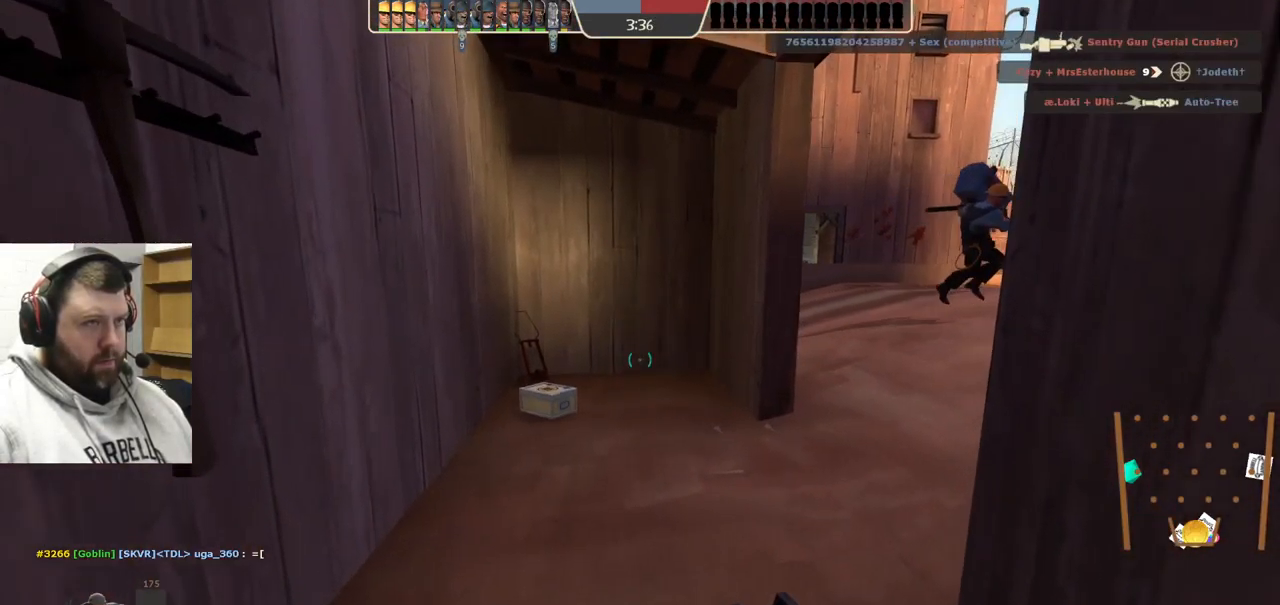
{"buttons": [], "left_stick": "up-left", "right_stick": "center", "events": [[367, "left_stick", "up-left"]]}
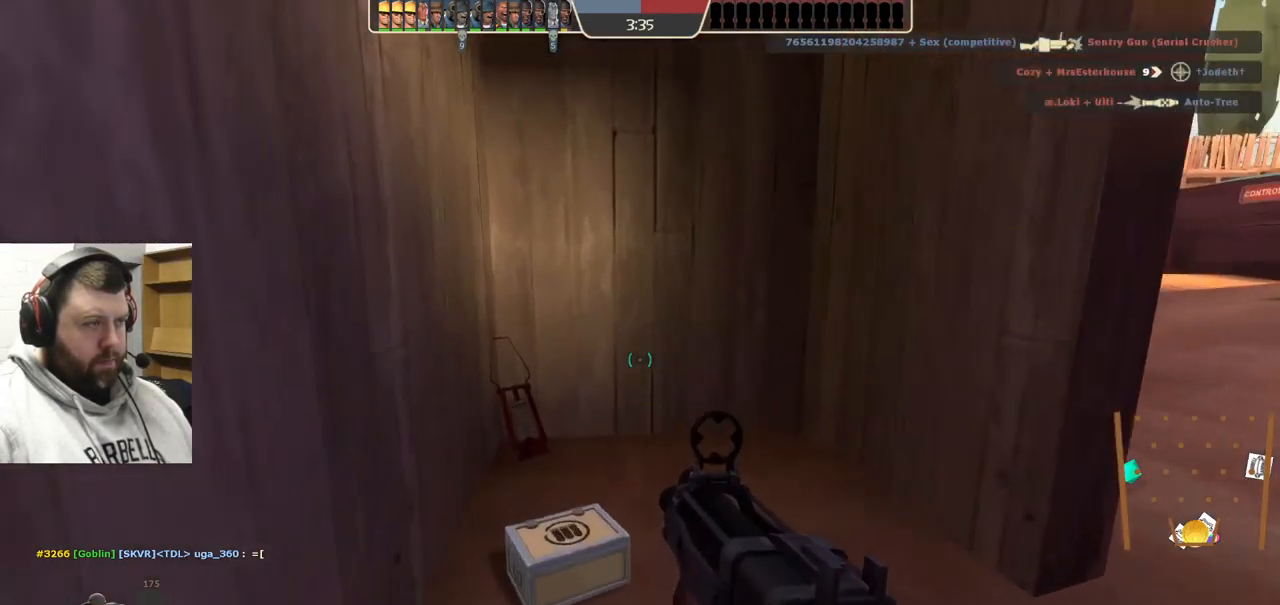
{"buttons": [], "left_stick": "down-left", "right_stick": "center", "events": [[17, "right_stick", "right"], [50, "left_stick", "left"], [317, "right_stick", "center"], [400, "left_stick", "down-left"]]}
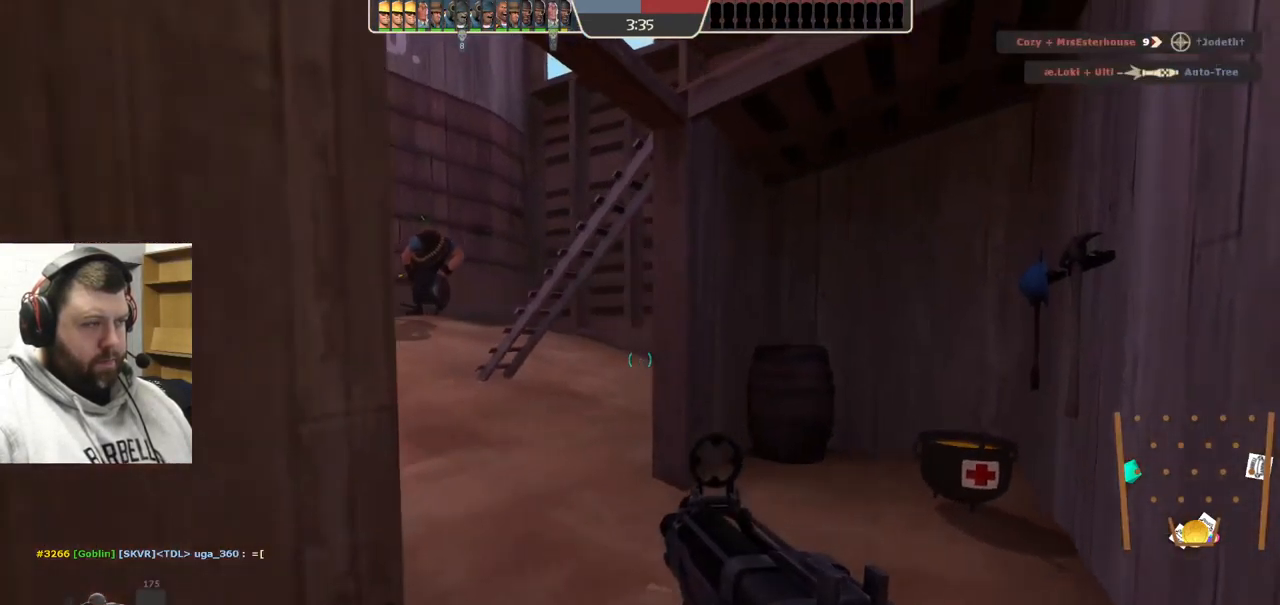
{"buttons": ["SQUARE"], "left_stick": "up-right", "right_stick": "center", "events": [[83, "left_stick", "center"], [300, "SQUARE", "down"], [300, "left_stick", "up-right"], [367, "SQUARE", "up"], [433, "SQUARE", "down"]]}
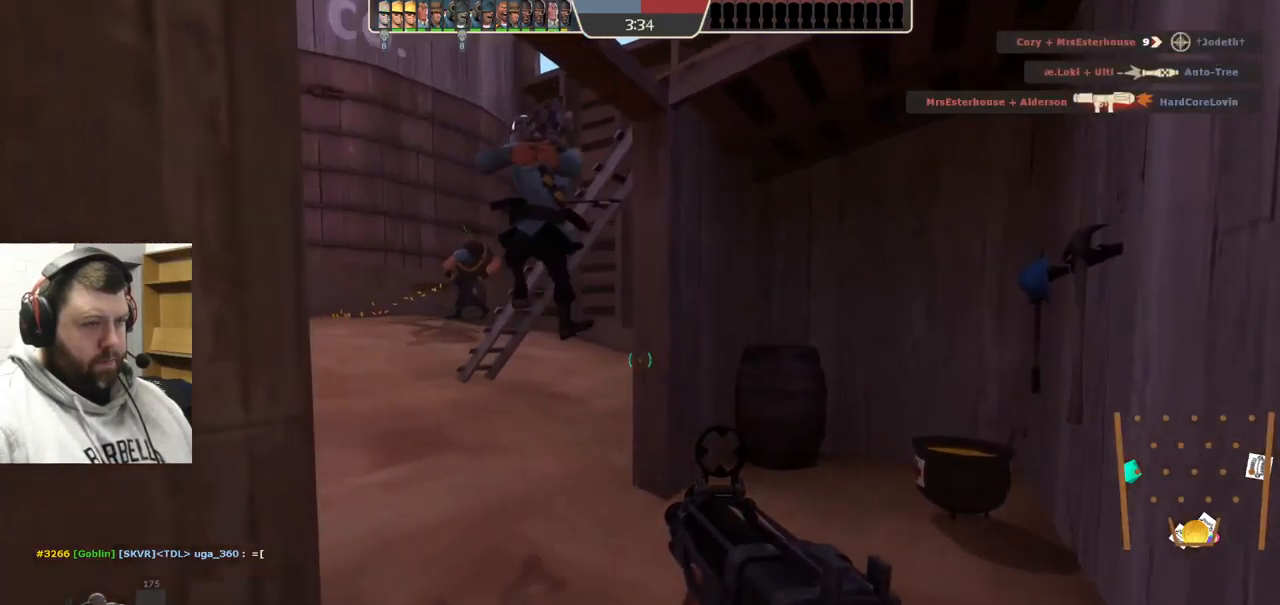
{"buttons": [], "left_stick": "up-right", "right_stick": "center", "events": [[50, "SQUARE", "up"]]}
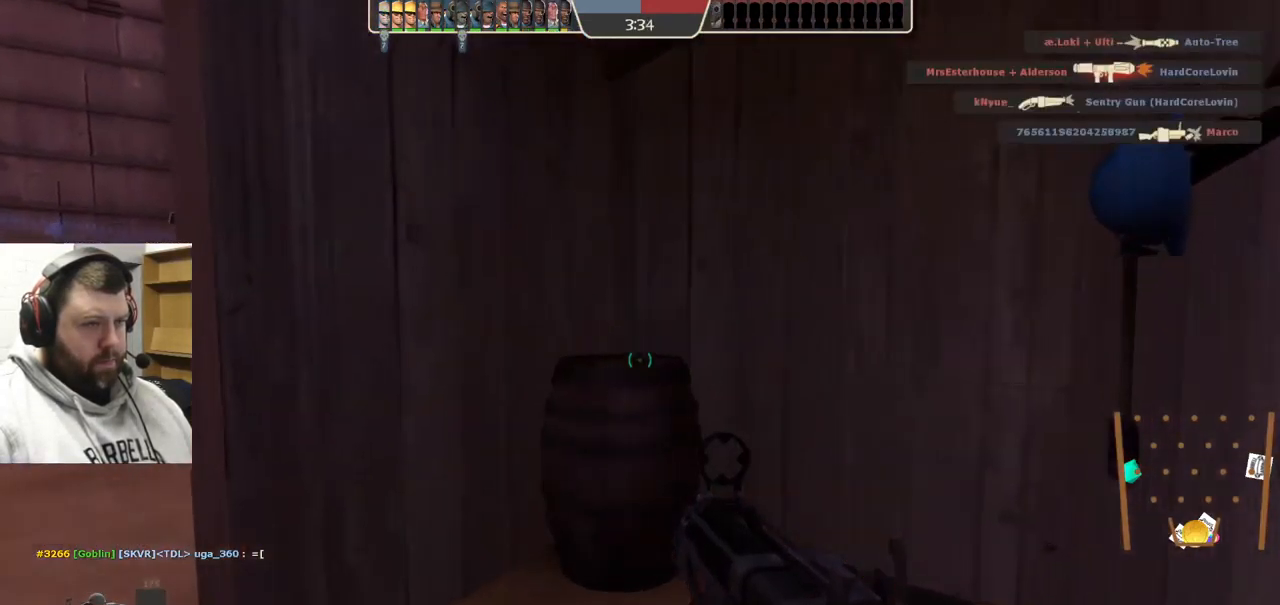
{"buttons": [], "left_stick": "up", "right_stick": "left", "events": [[117, "right_stick", "left"], [133, "left_stick", "left"], [433, "left_stick", "up"]]}
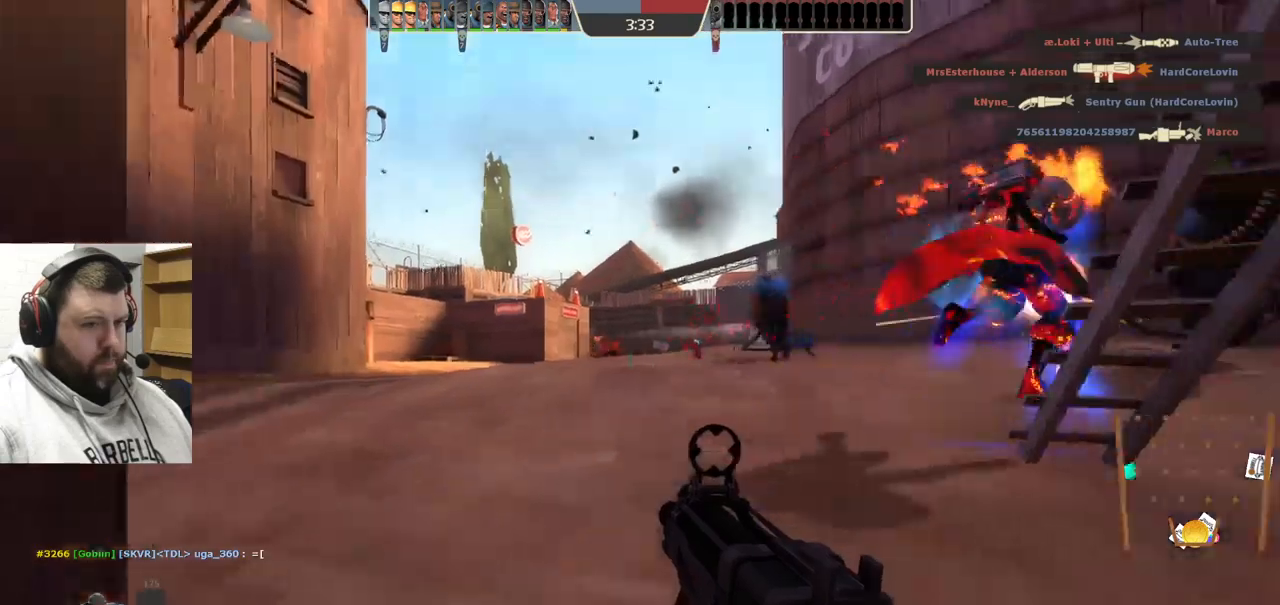
{"buttons": ["R2"], "left_stick": "left", "right_stick": "center", "events": [[117, "right_stick", "center"], [367, "R2", "down"], [383, "left_stick", "up-left"], [483, "left_stick", "left"]]}
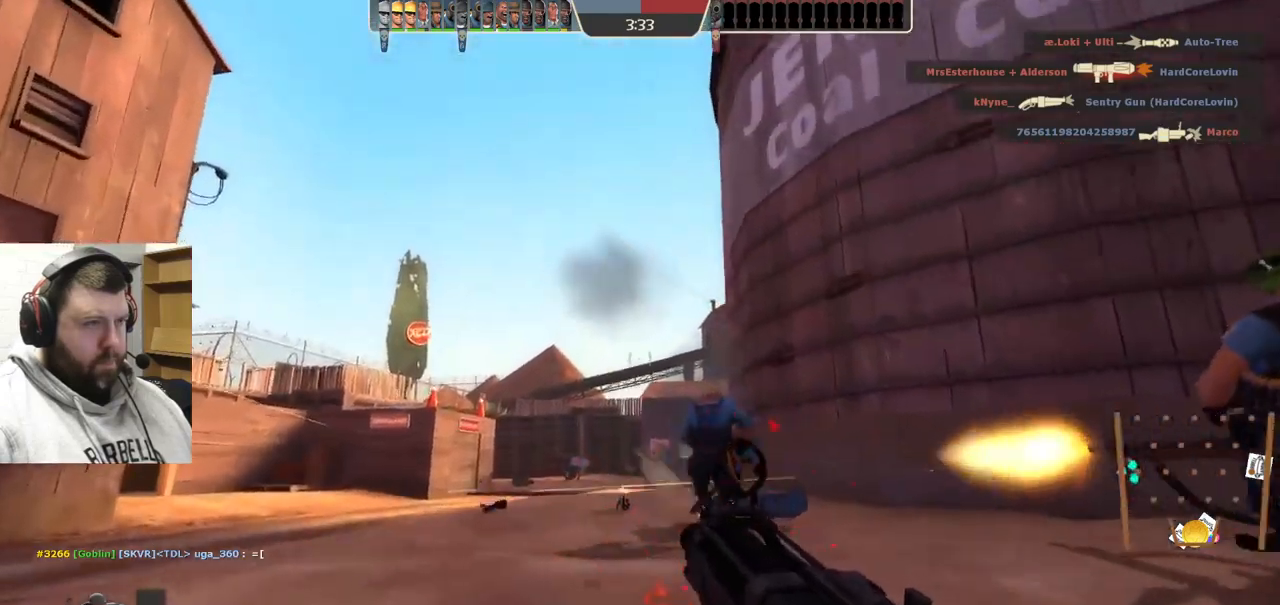
{"buttons": ["R2"], "left_stick": "left", "right_stick": "center", "events": []}